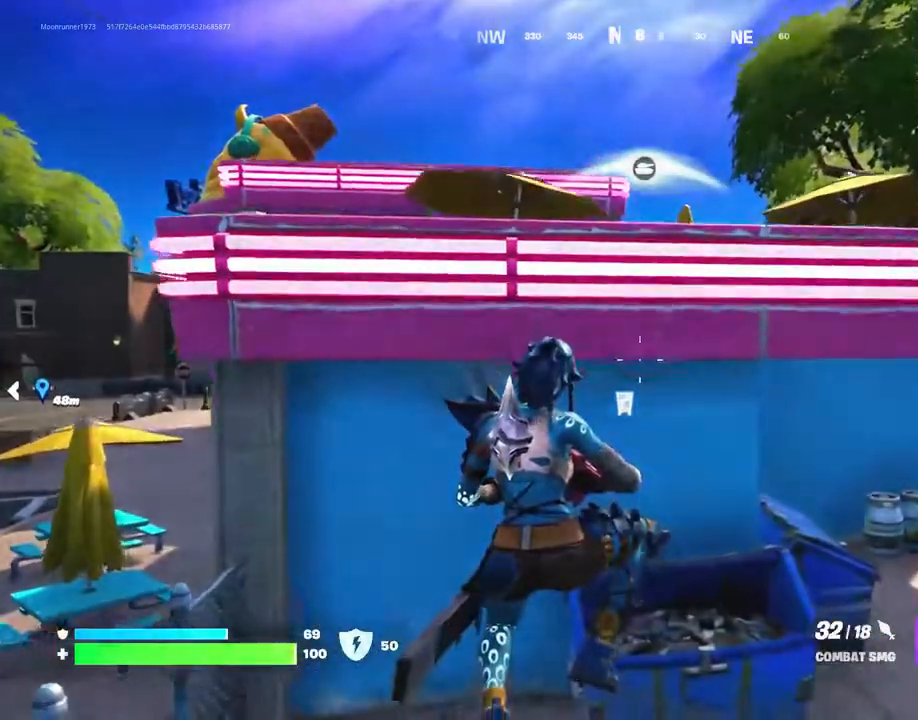
Gameplay with a controller (PlayStation layout); each line is a JSON object with the inputs held at the frame after it. "events" lists button and stick changes between this image and that frame as [ms after this image, input, new state], when the widget could be followed in between. Not read: L1 L2 L3 R1 R2 R3 SELECT START left_stick right_stick.
{"buttons": ["CROSS"], "events": []}
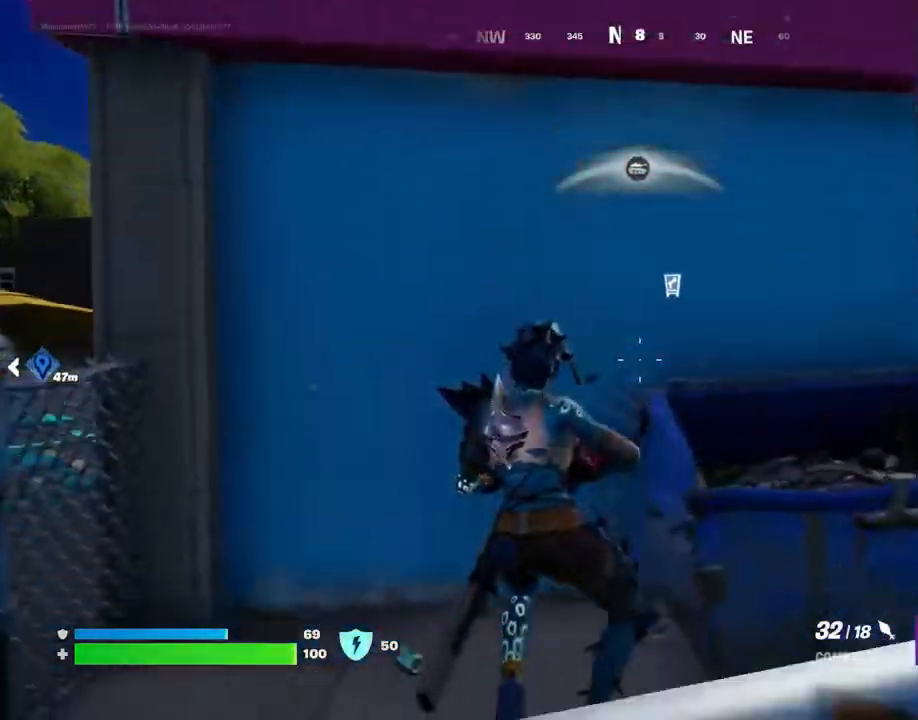
{"buttons": ["CROSS"], "events": []}
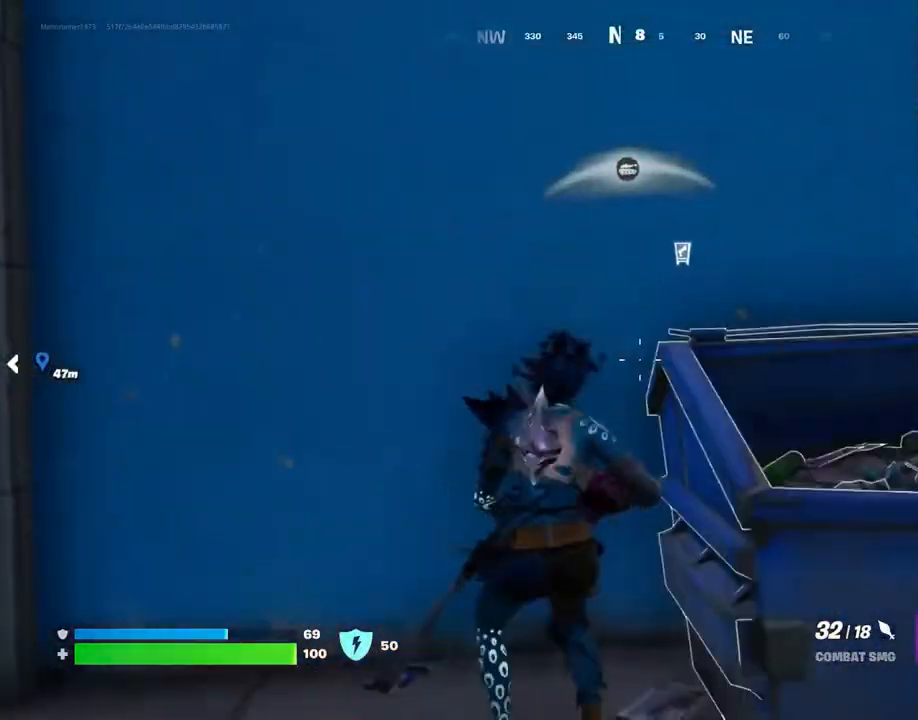
{"buttons": ["CROSS"], "events": []}
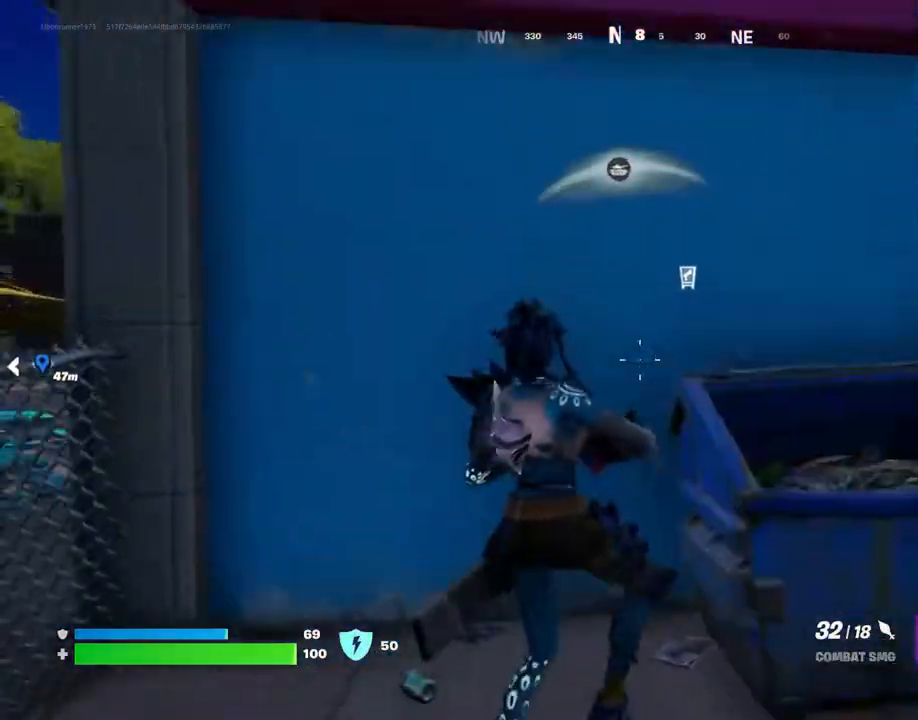
{"buttons": ["CROSS"], "events": []}
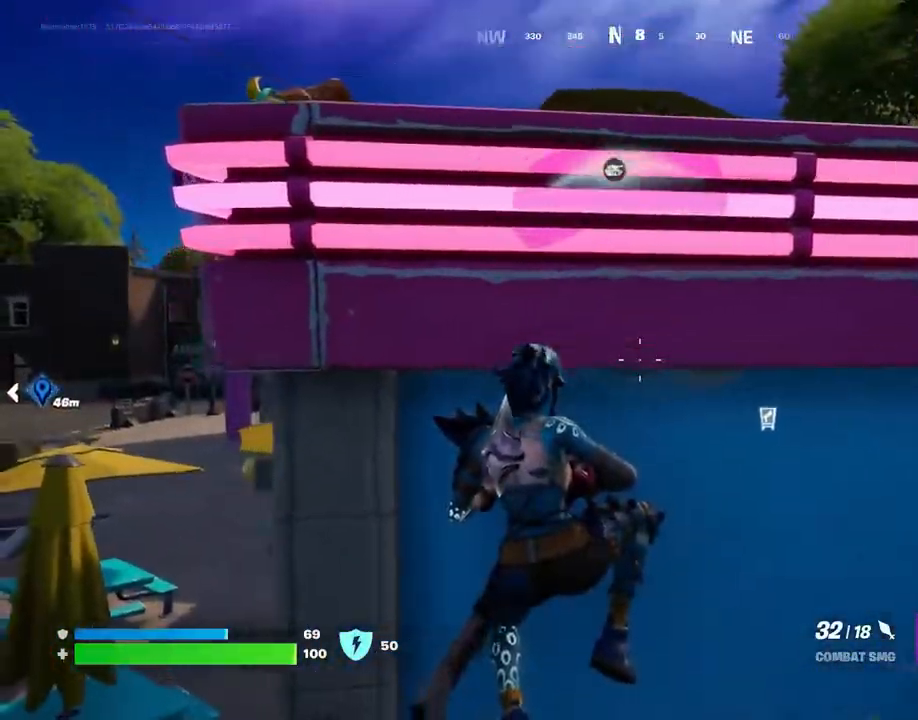
{"buttons": ["CROSS"], "events": []}
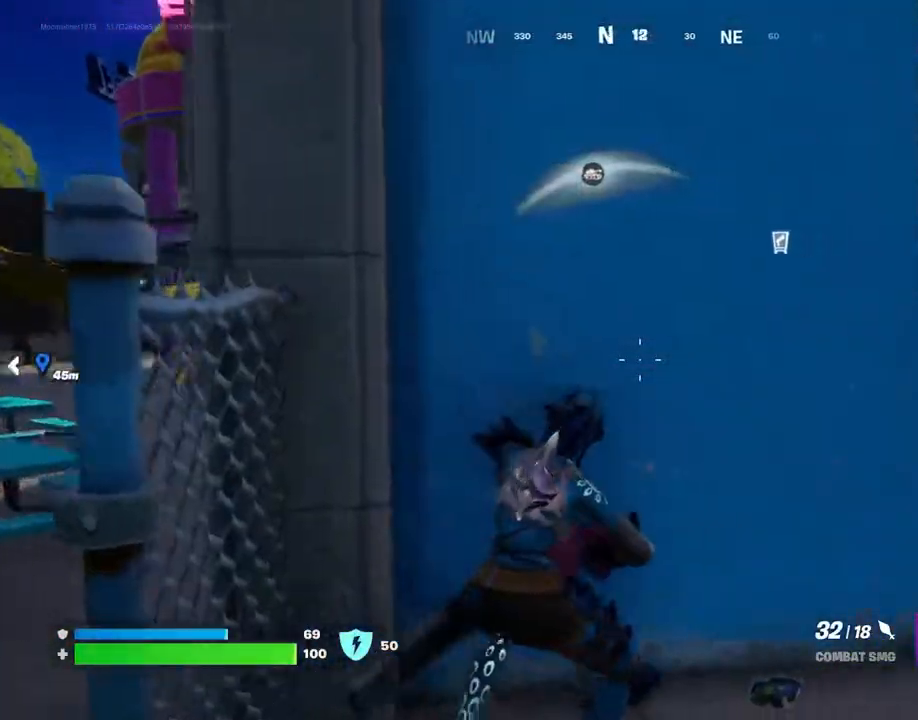
{"buttons": ["CROSS"], "events": []}
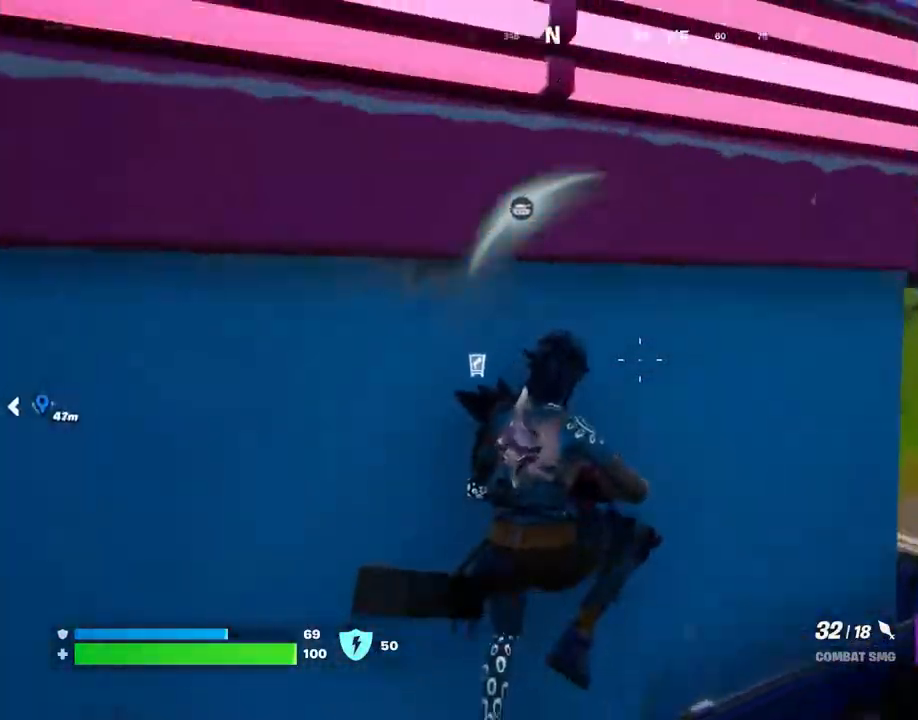
{"buttons": ["CROSS"], "events": []}
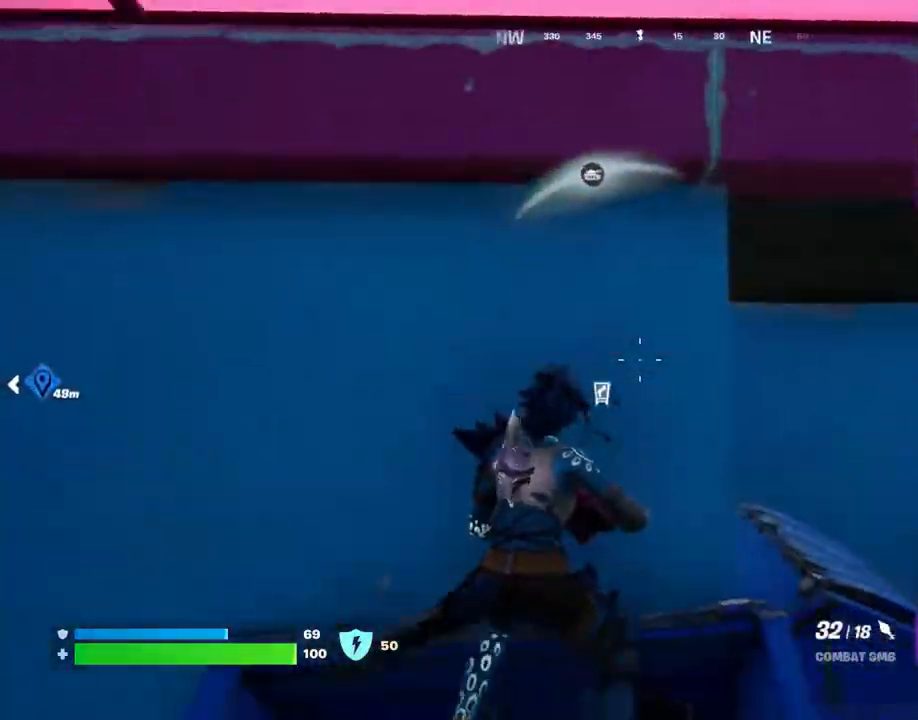
{"buttons": ["CROSS"], "events": []}
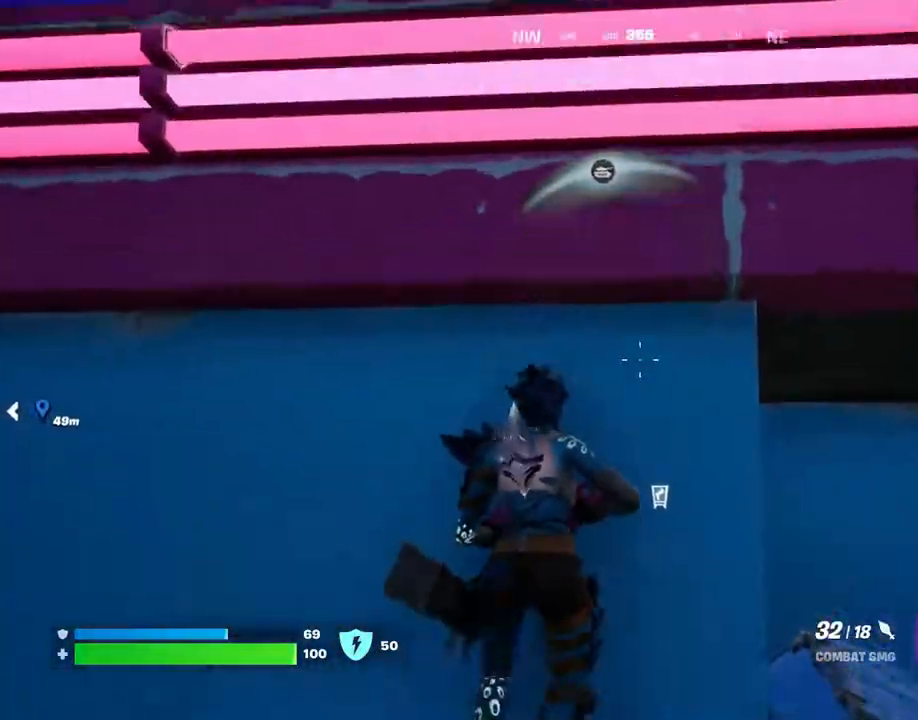
{"buttons": ["CROSS"]}
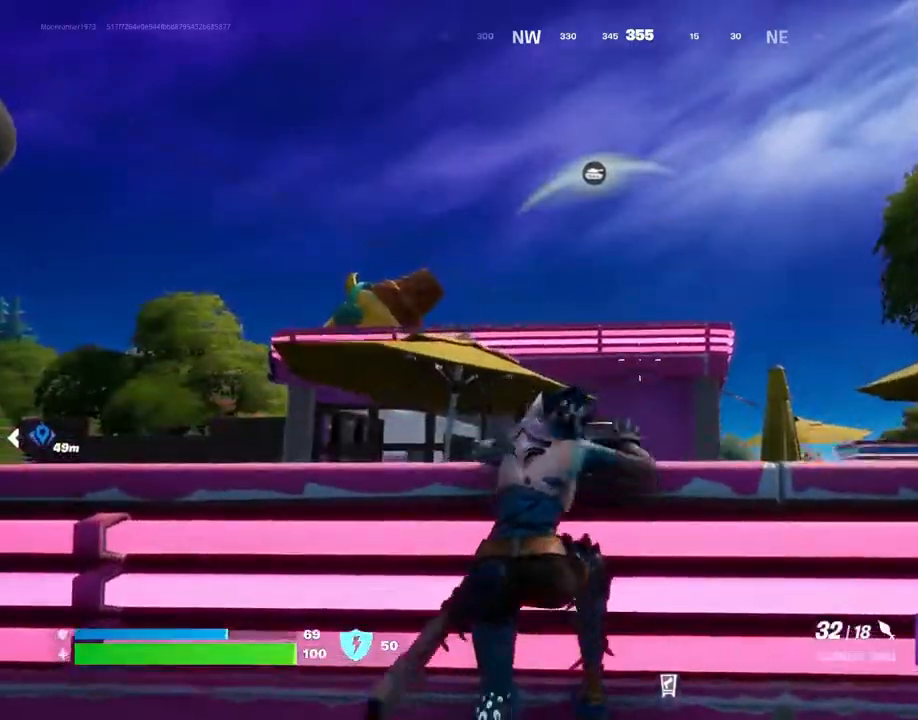
{"buttons": ["CROSS"], "events": []}
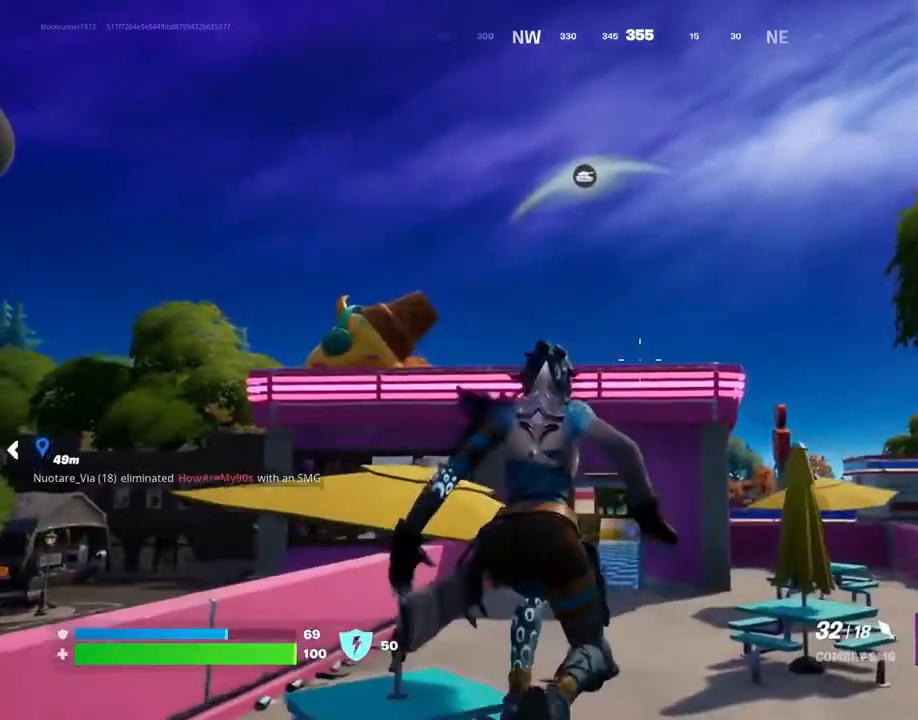
{"buttons": ["CROSS"], "events": []}
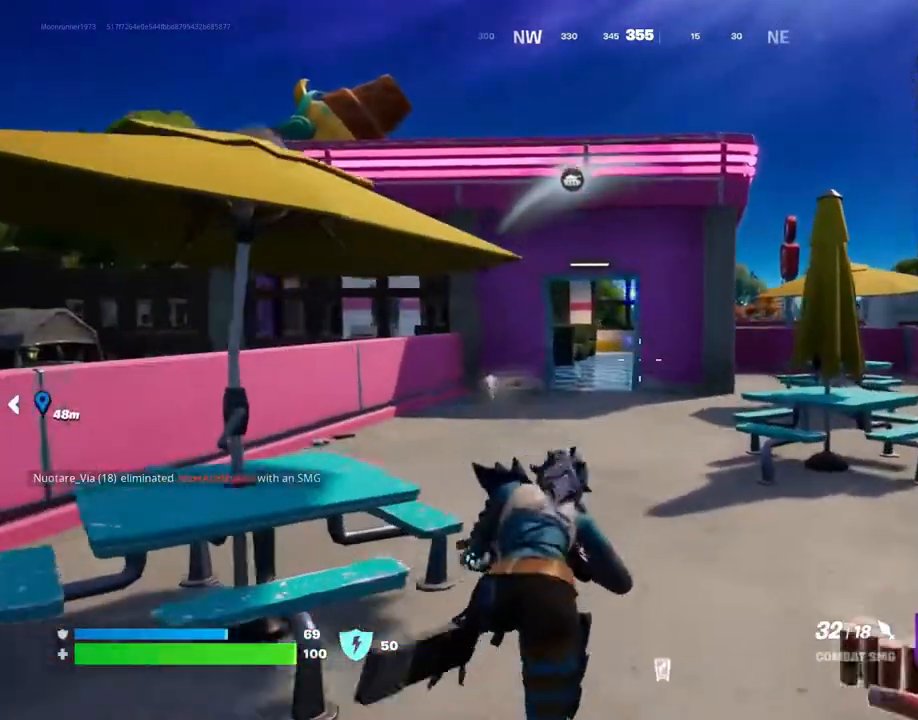
{"buttons": ["CROSS"], "events": []}
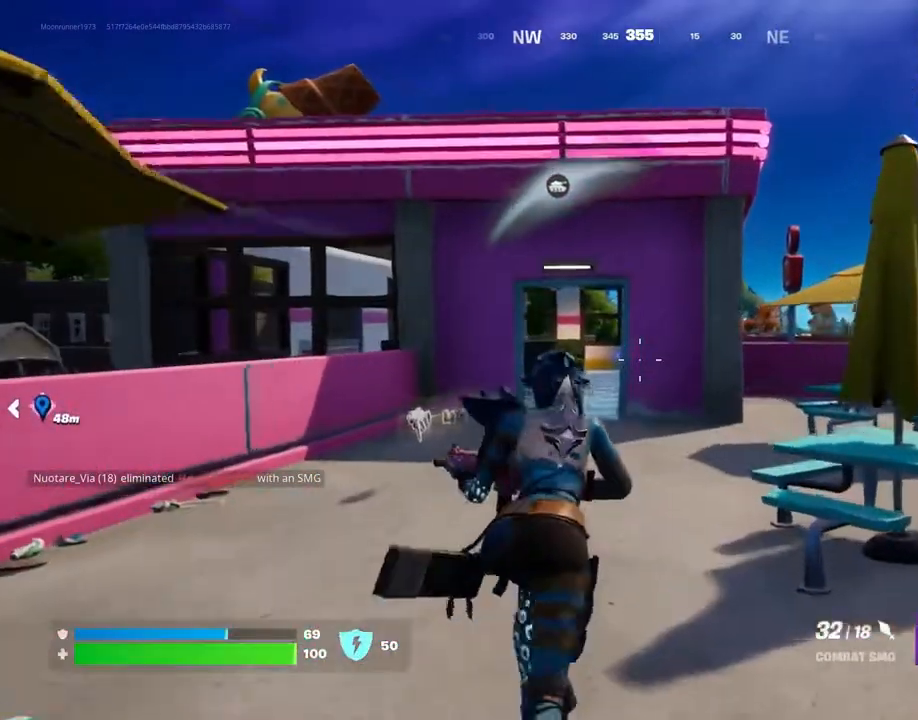
{"buttons": ["CROSS"], "events": []}
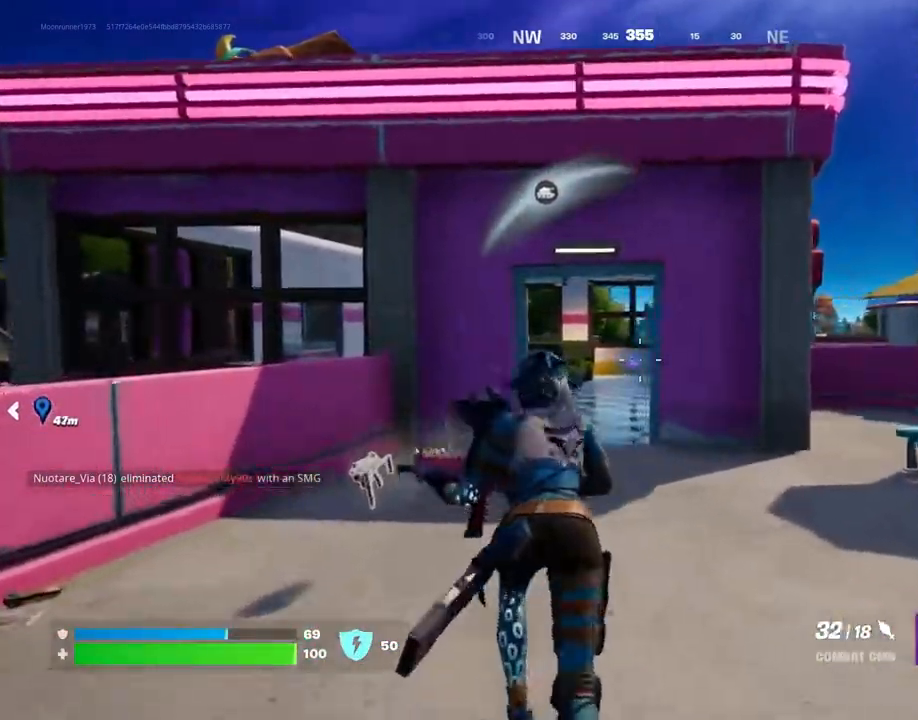
{"buttons": ["CROSS"], "events": []}
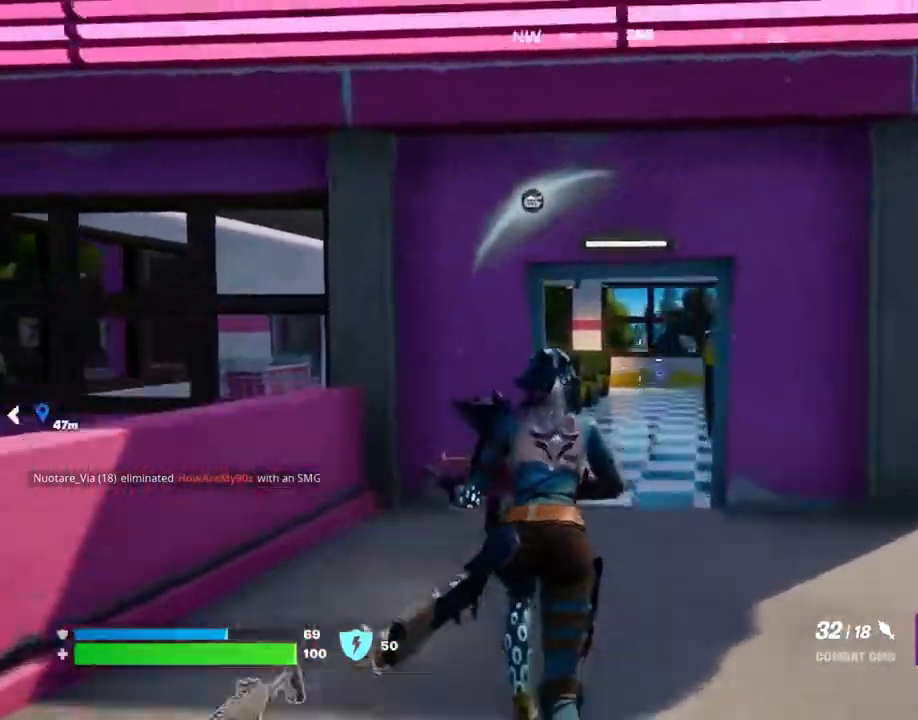
{"buttons": ["CROSS"], "events": []}
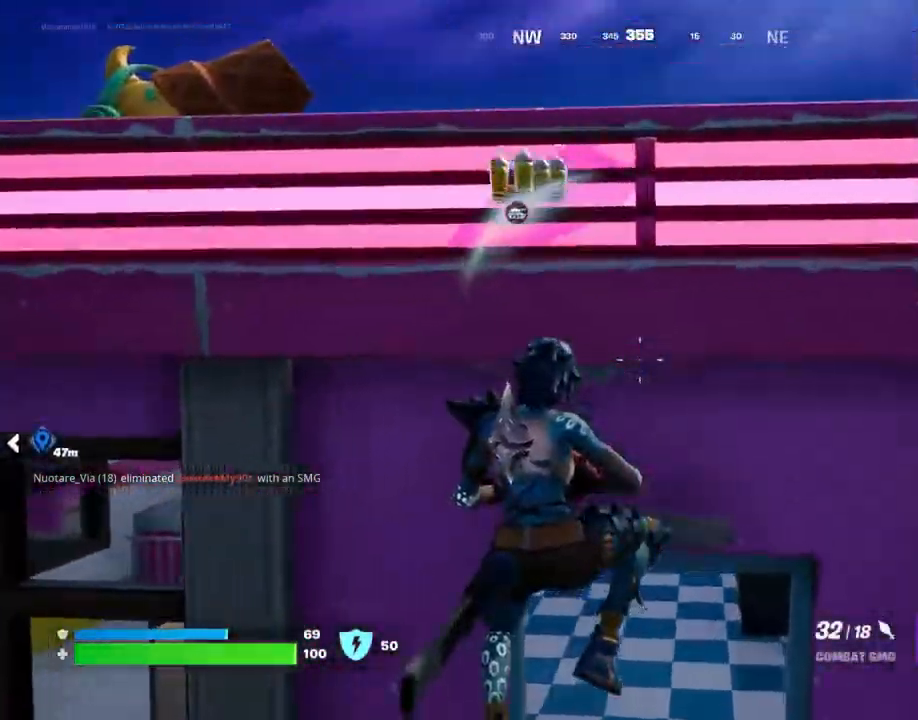
{"buttons": ["CROSS"]}
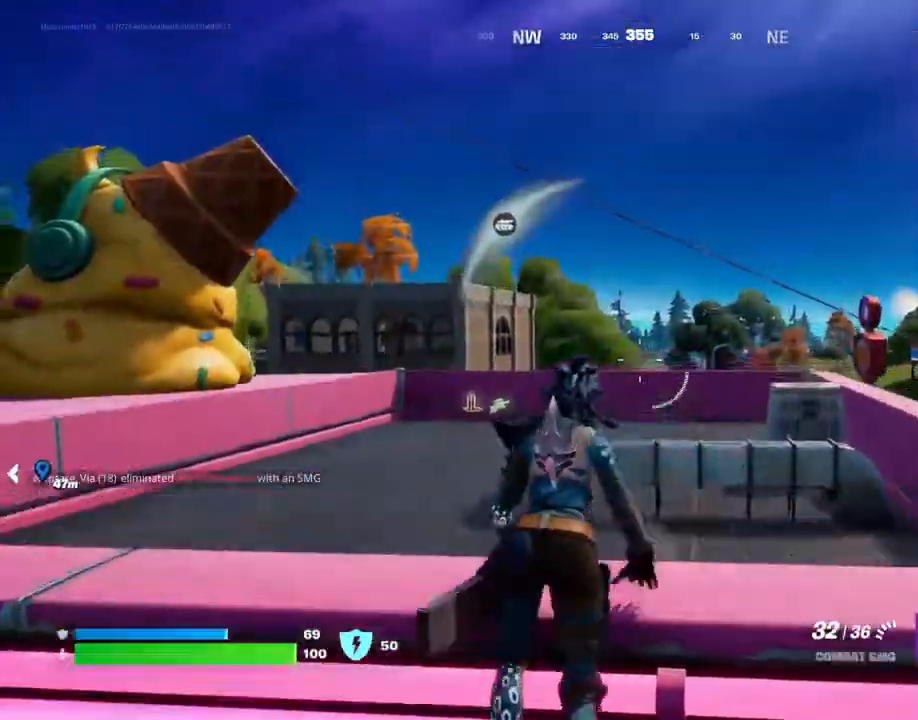
{"buttons": ["CROSS"], "events": []}
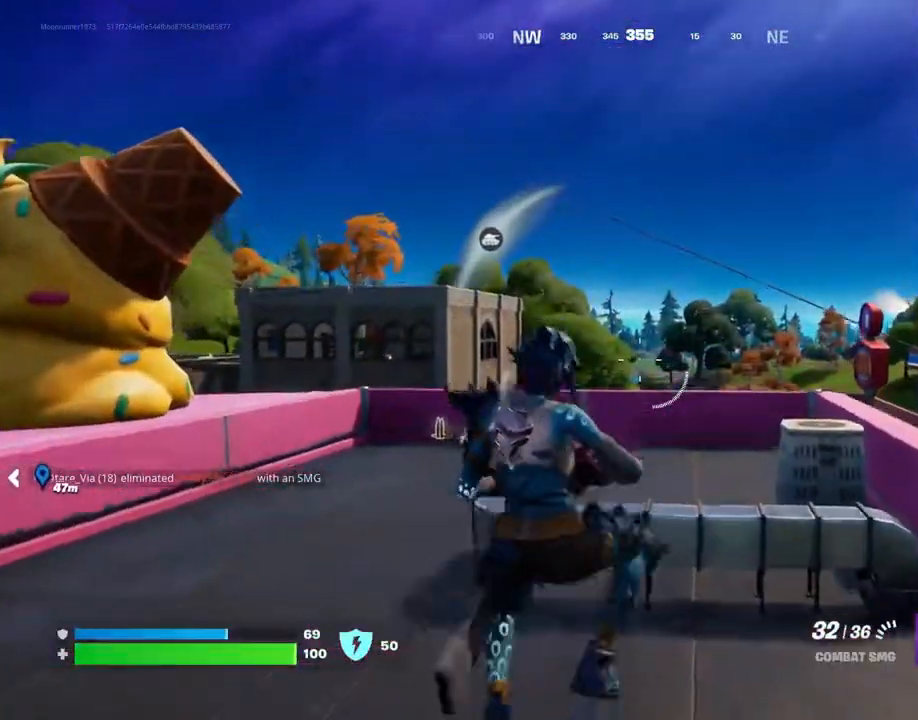
{"buttons": ["CROSS"], "events": [[167, "DPAD_LEFT", "down"], [183, "DPAD_LEFT", "up"]]}
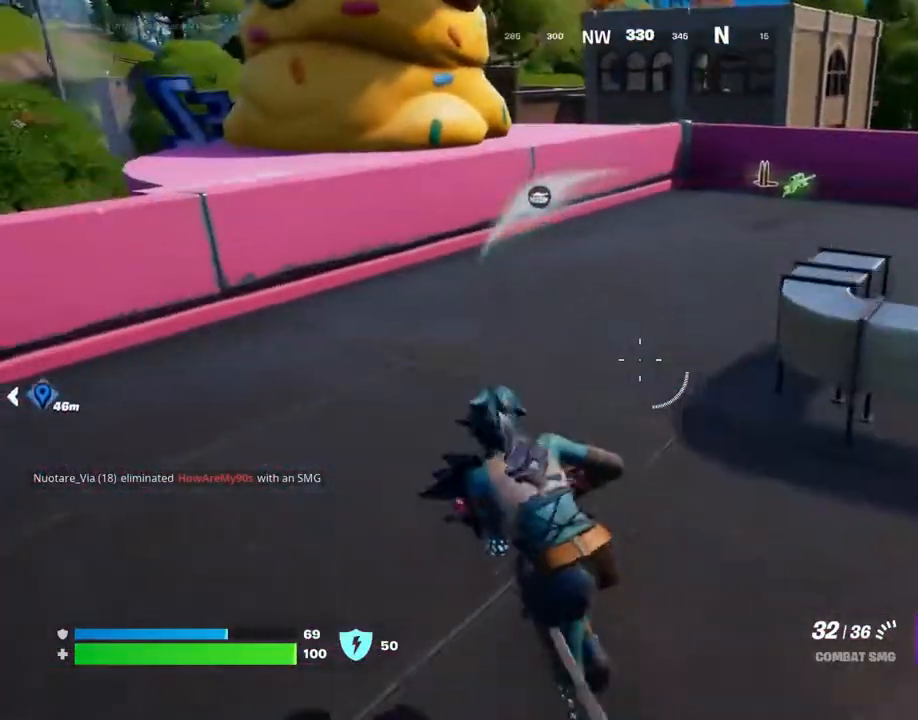
{"buttons": ["CROSS"], "events": []}
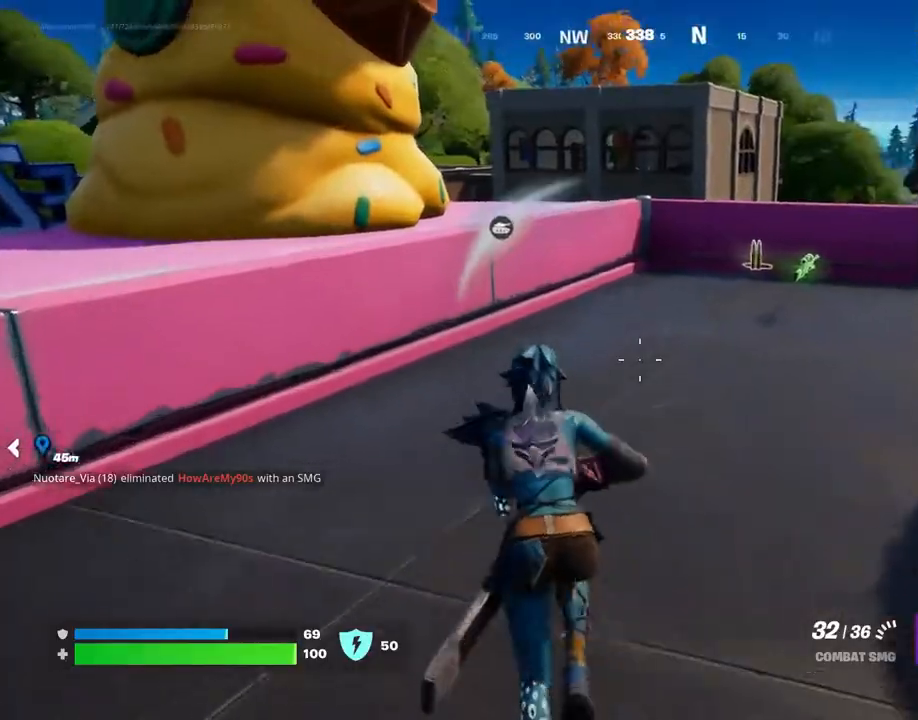
{"buttons": ["CROSS"], "events": []}
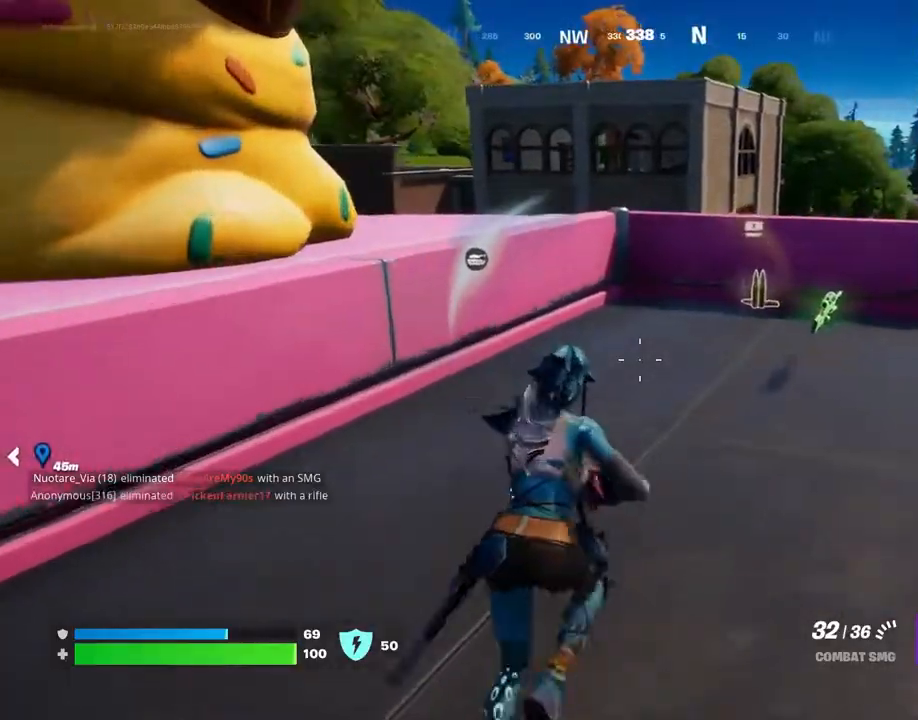
{"buttons": ["CROSS"], "events": []}
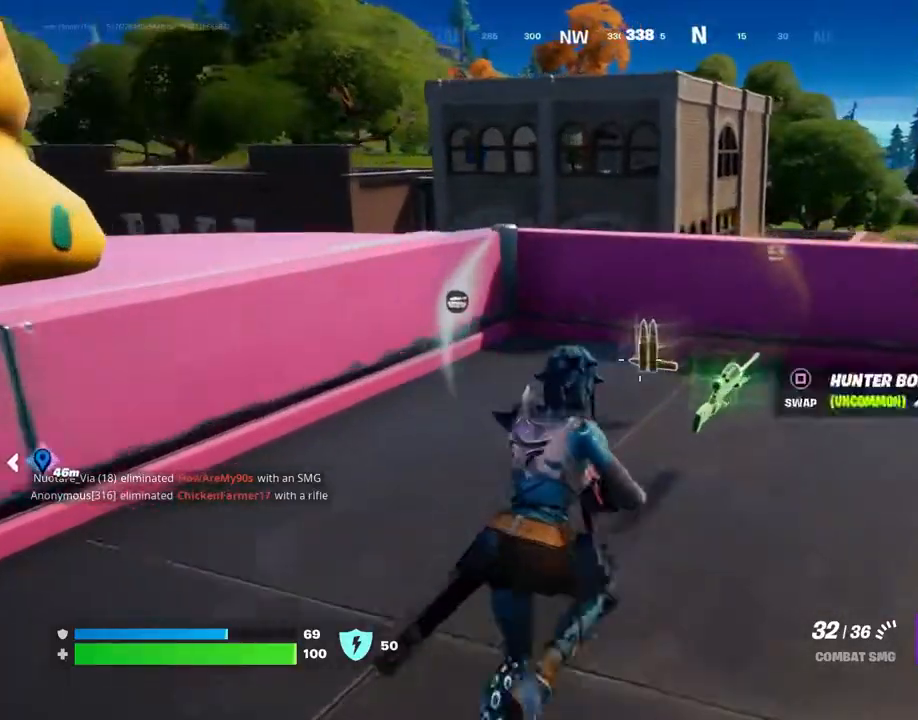
{"buttons": ["CROSS"], "events": []}
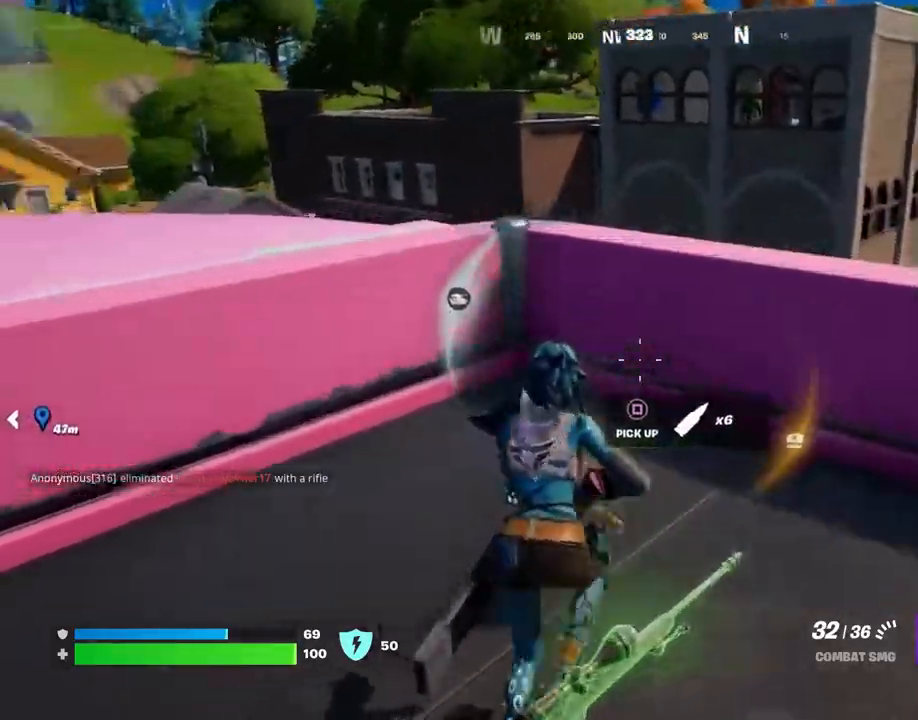
{"buttons": ["CROSS"], "events": []}
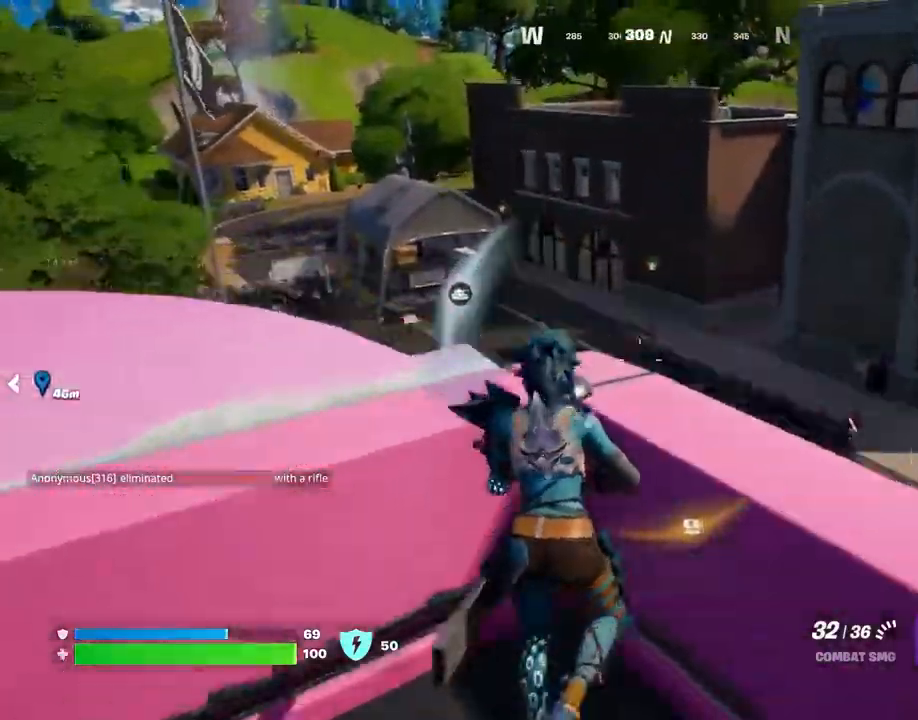
{"buttons": ["CROSS"], "events": []}
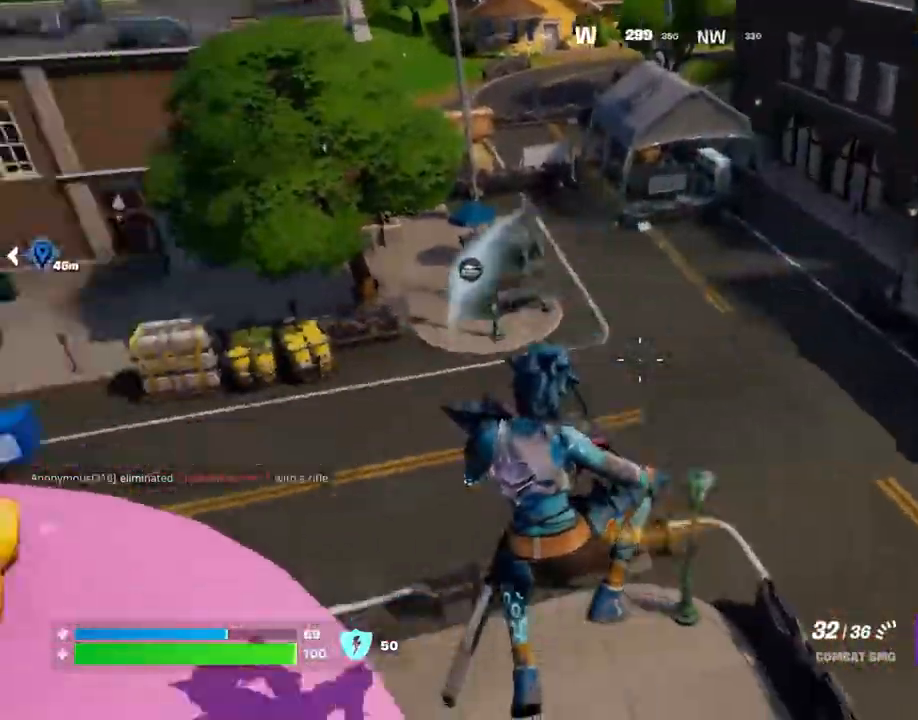
{"buttons": ["CROSS"], "events": []}
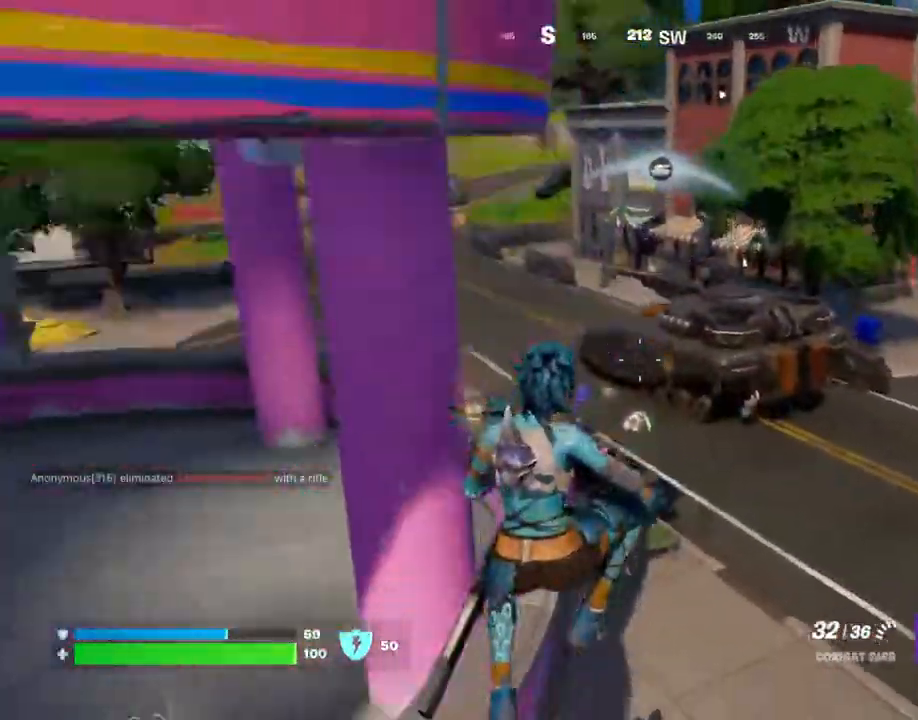
{"buttons": ["CROSS"], "events": []}